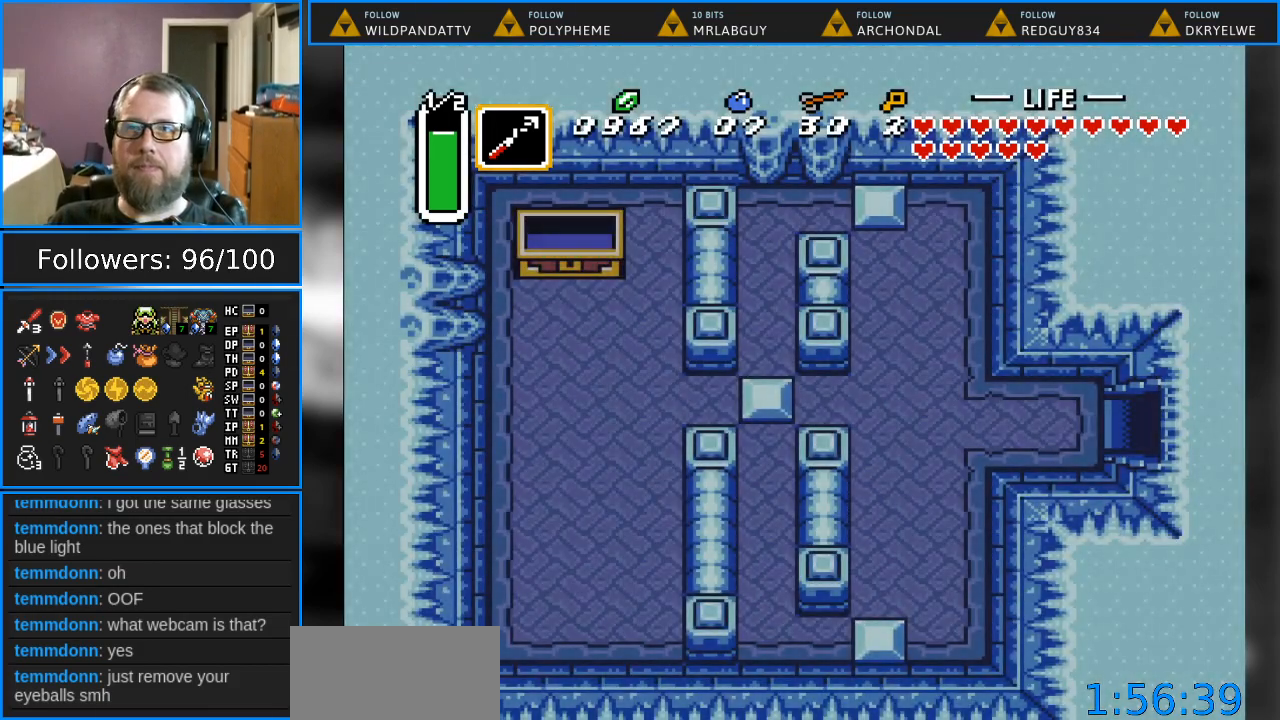
Gameplay with a controller (Nintendo layout); each line is a JSON object with the inputs held at the frame after it. "events" lists button and stick changes between this image and that frame as [ms after this image, input, new state], when the widget could be followed in between. Not read: L1 L3 R1 R3.
{"buttons": [], "events": []}
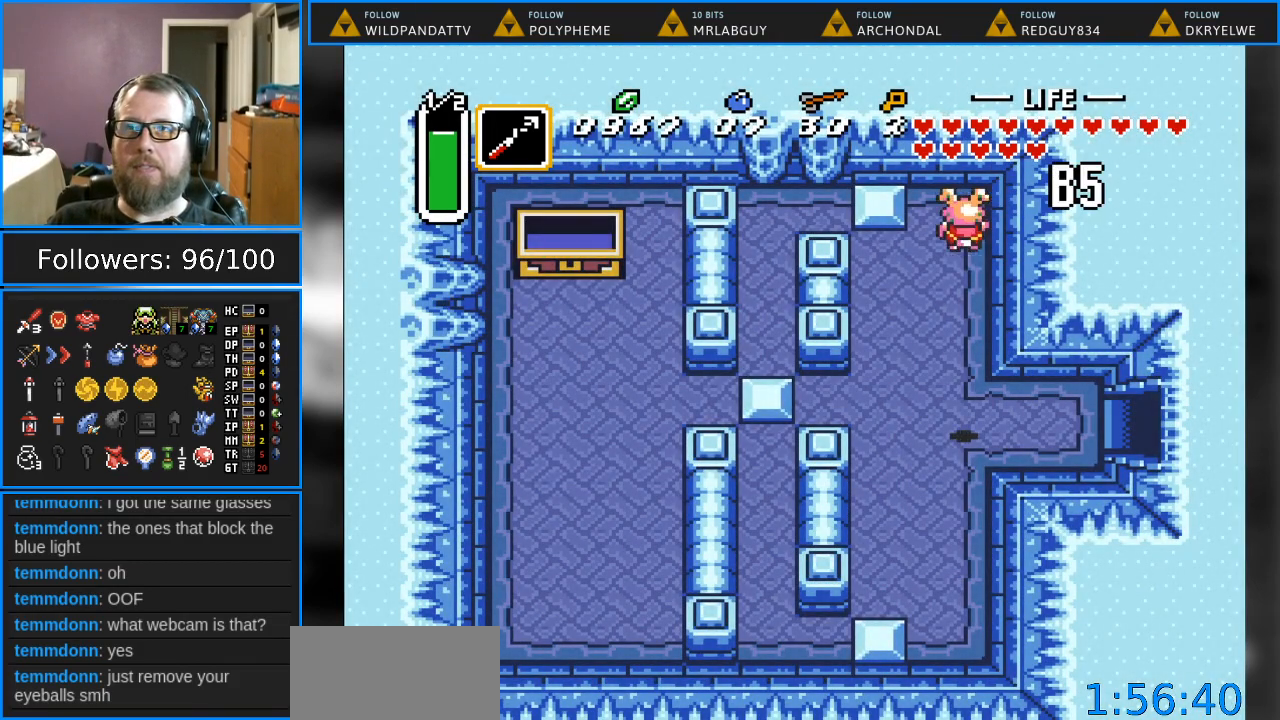
{"buttons": ["DPAD_RIGHT"], "events": [[233, "DPAD_RIGHT", "down"]]}
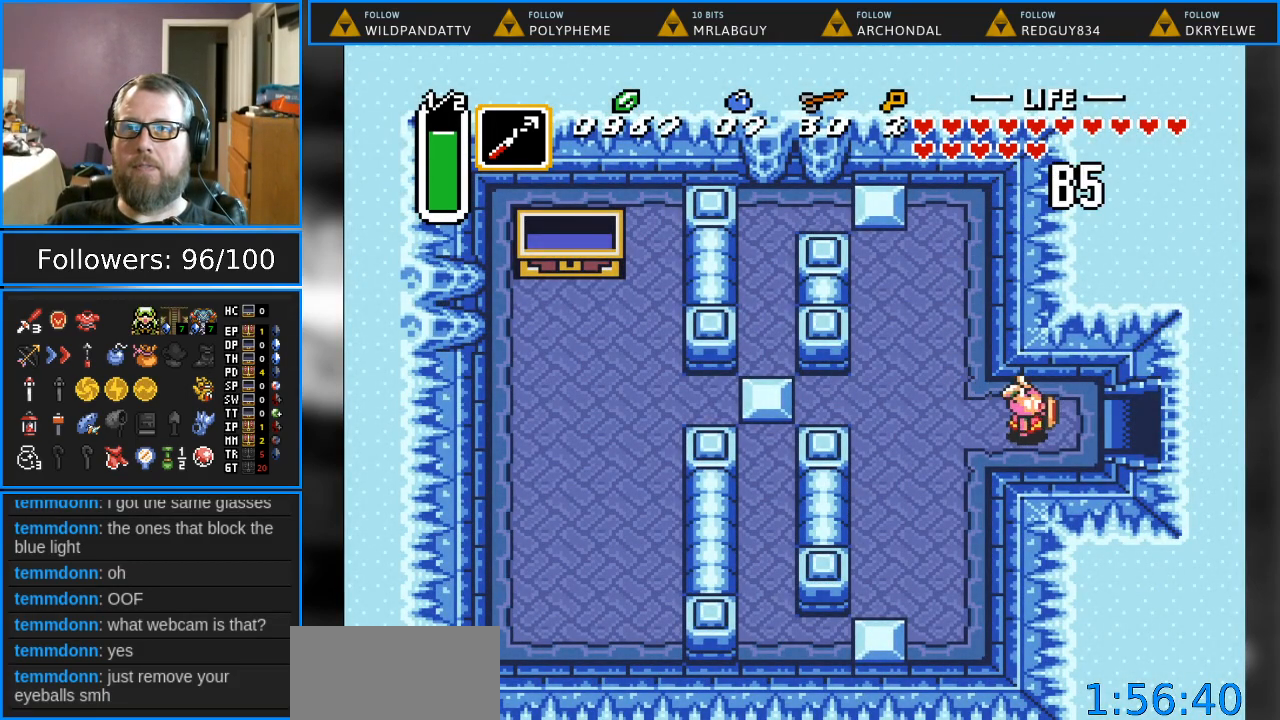
{"buttons": ["DPAD_RIGHT"], "events": []}
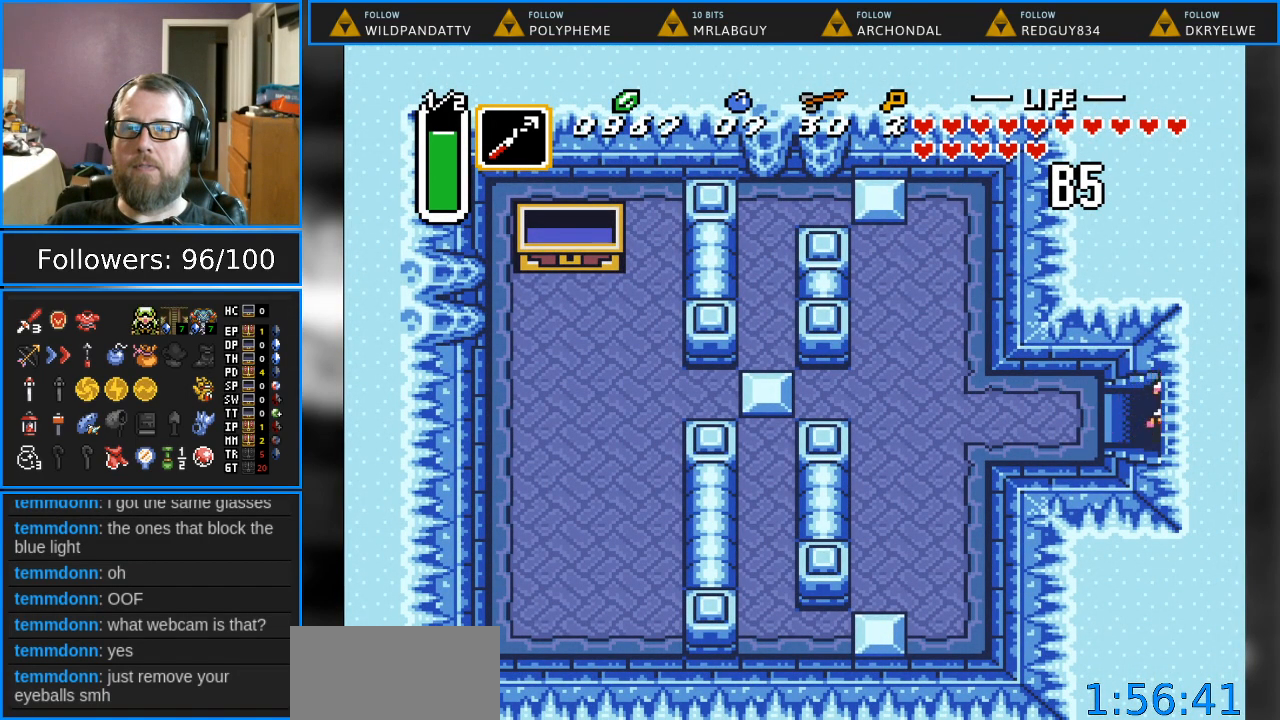
{"buttons": [], "events": [[467, "DPAD_RIGHT", "up"]]}
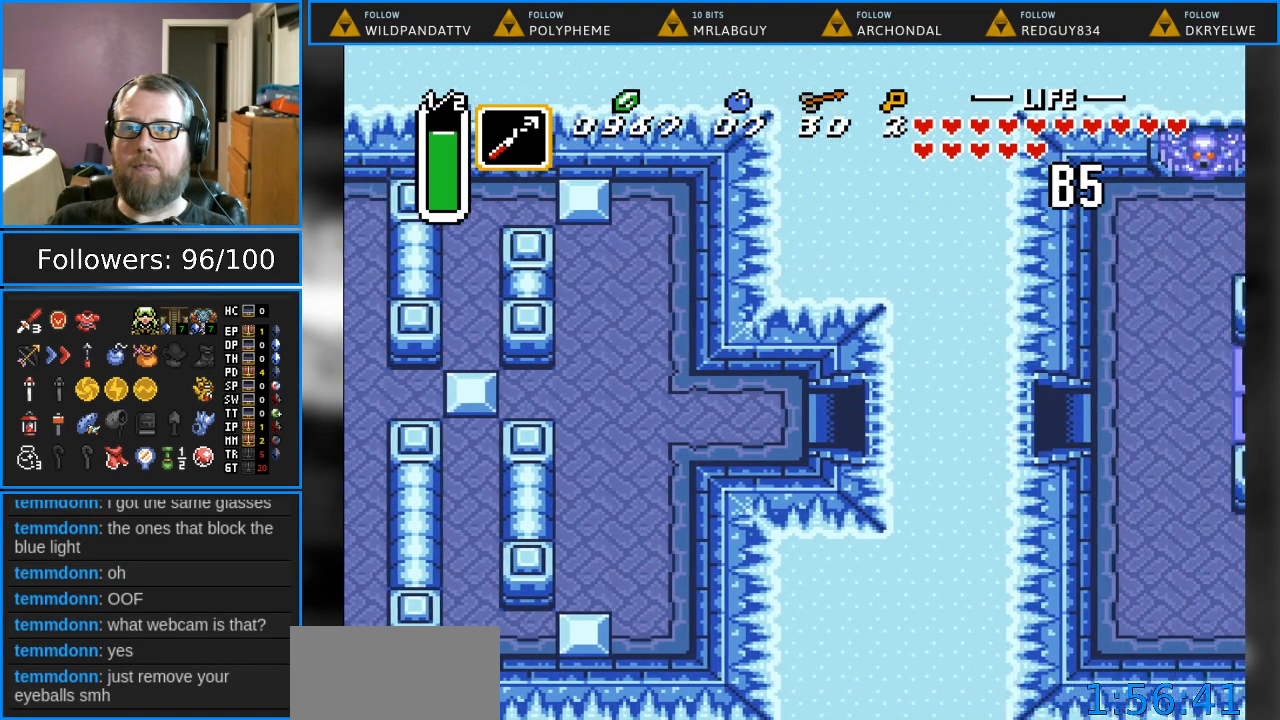
{"buttons": [], "events": []}
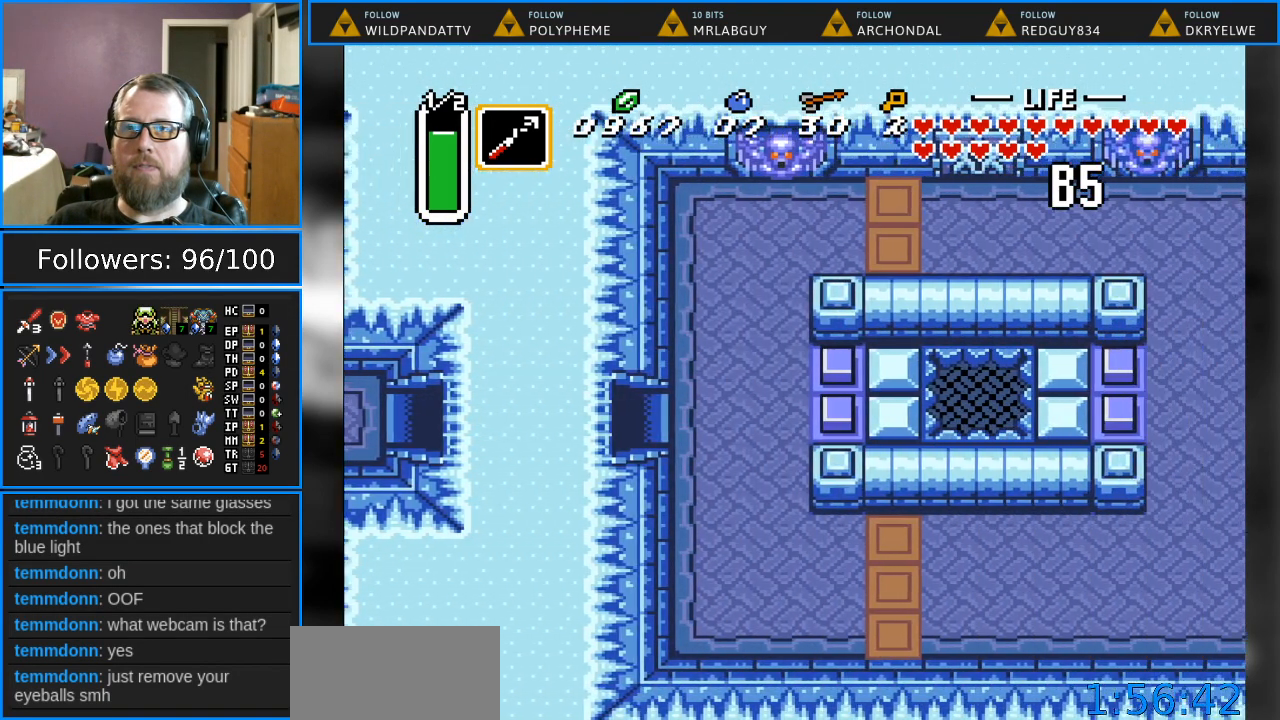
{"buttons": ["DPAD_RIGHT"], "events": [[500, "DPAD_RIGHT", "down"]]}
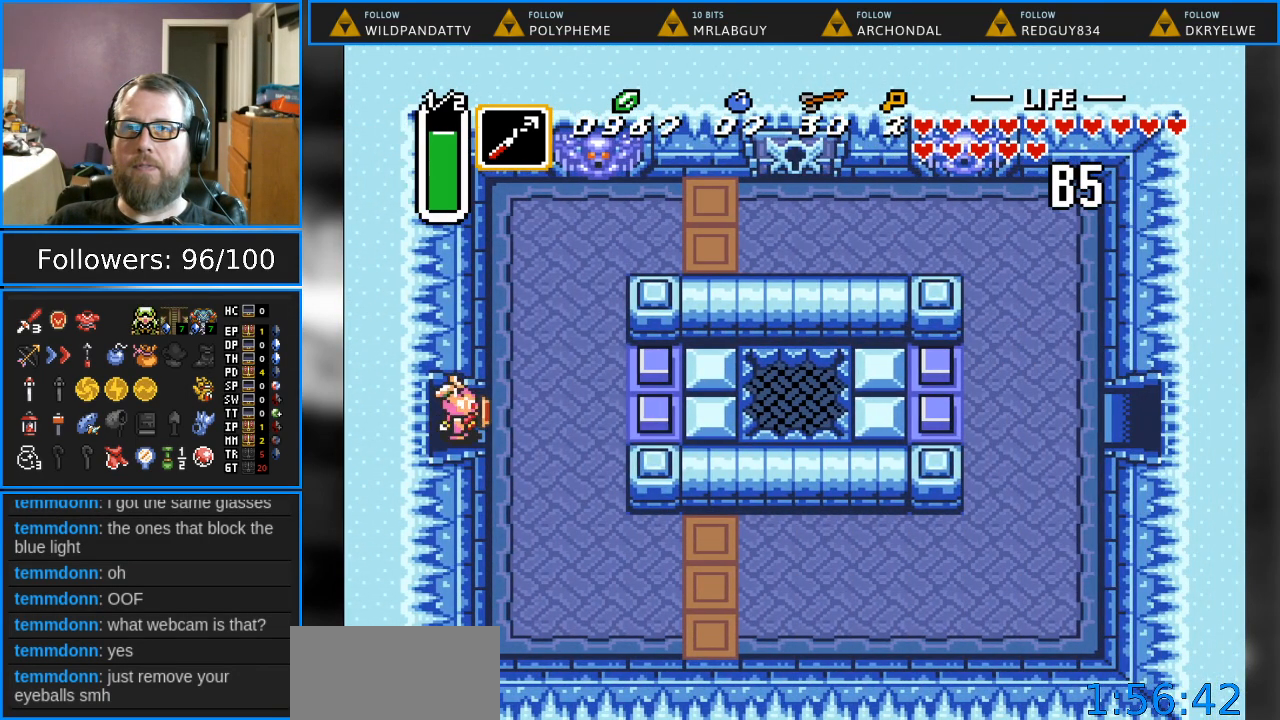
{"buttons": ["DPAD_DOWN"], "events": [[383, "DPAD_DOWN", "down"], [433, "DPAD_RIGHT", "up"]]}
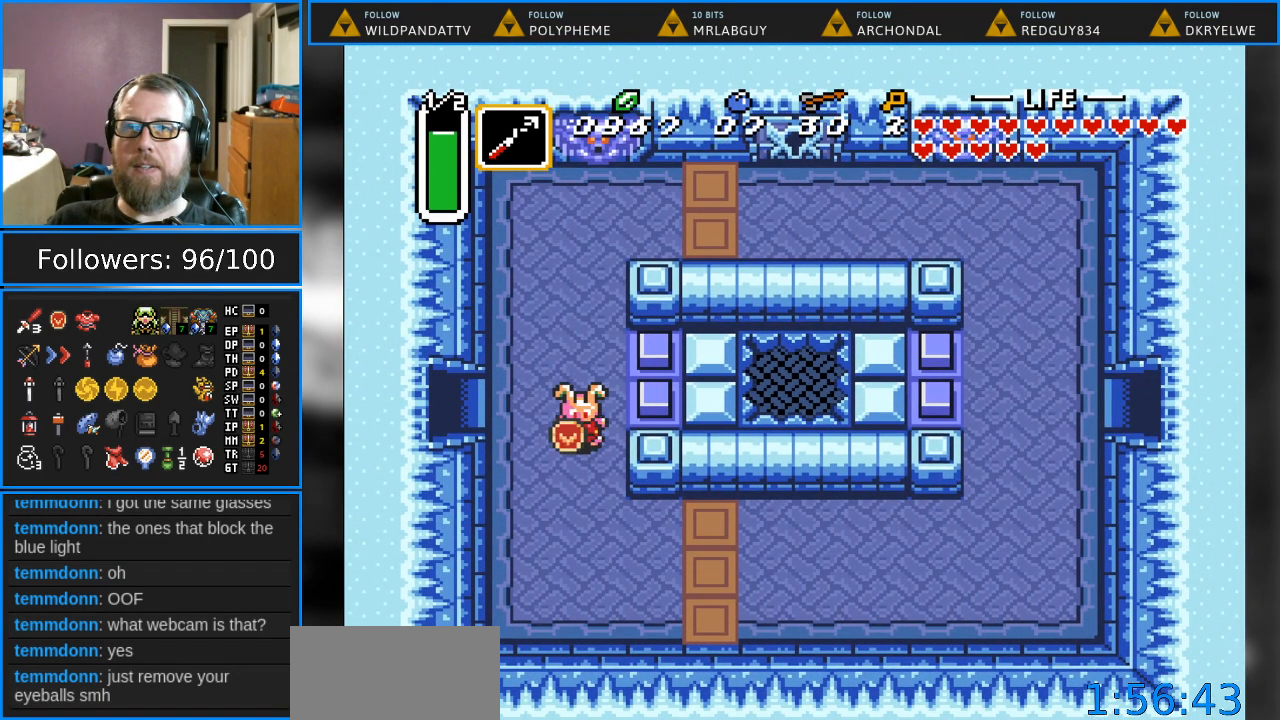
{"buttons": [], "events": [[250, "DPAD_DOWN", "up"]]}
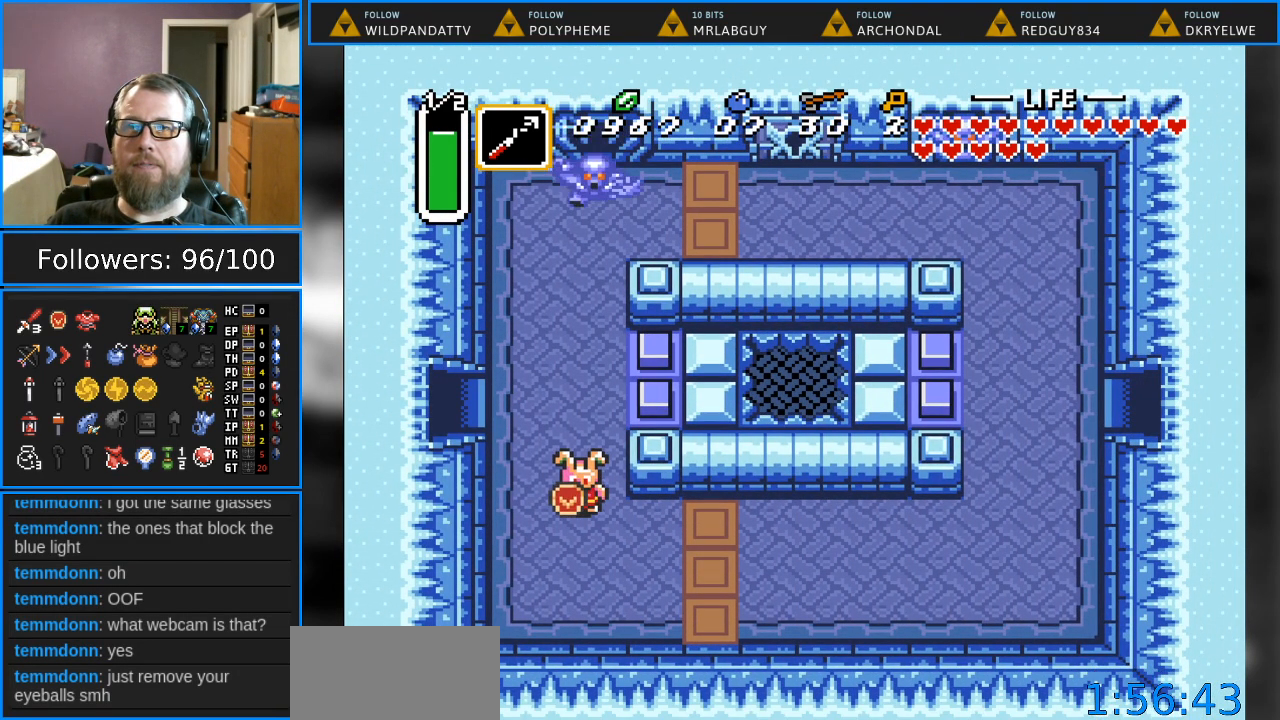
{"buttons": ["Y"], "events": [[33, "DPAD_UP", "down"], [367, "DPAD_UP", "up"], [383, "Y", "down"]]}
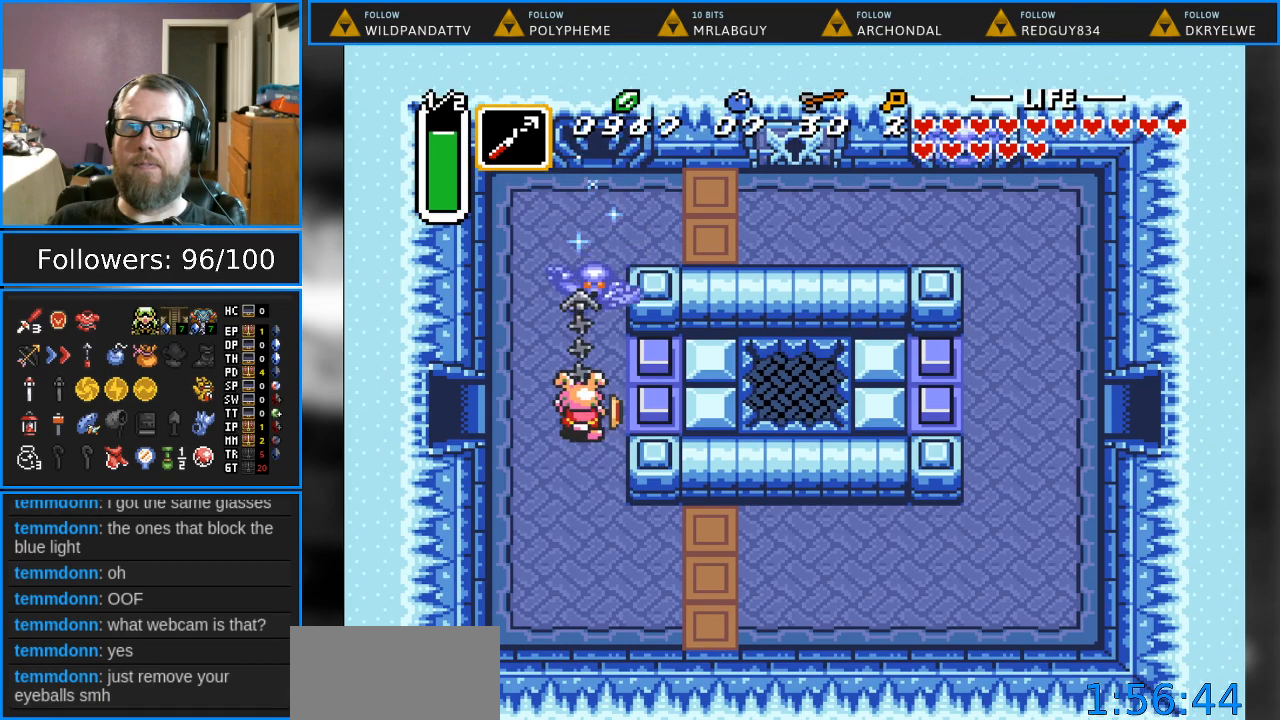
{"buttons": [], "events": [[200, "DPAD_DOWN", "down"], [200, "Y", "up"], [417, "DPAD_DOWN", "up"]]}
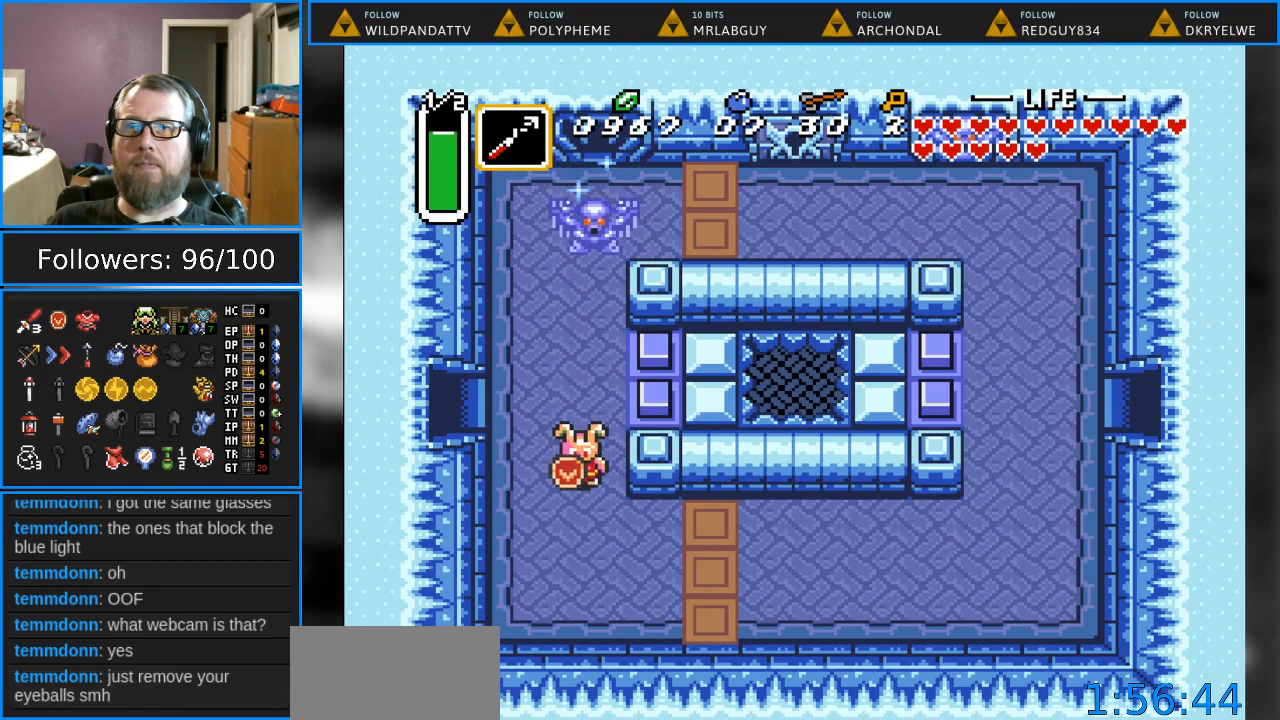
{"buttons": ["DPAD_RIGHT"], "events": [[17, "DPAD_DOWN", "down"], [17, "DPAD_RIGHT", "down"], [300, "DPAD_DOWN", "up"]]}
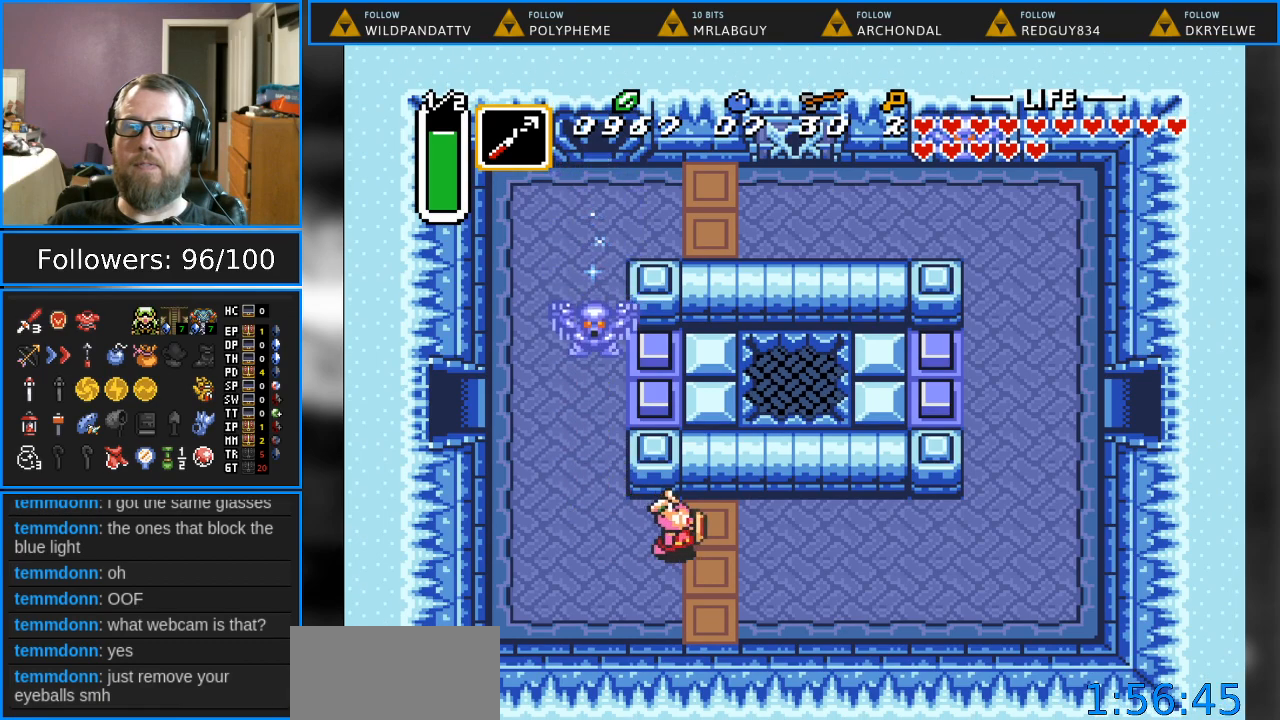
{"buttons": ["DPAD_RIGHT"], "events": []}
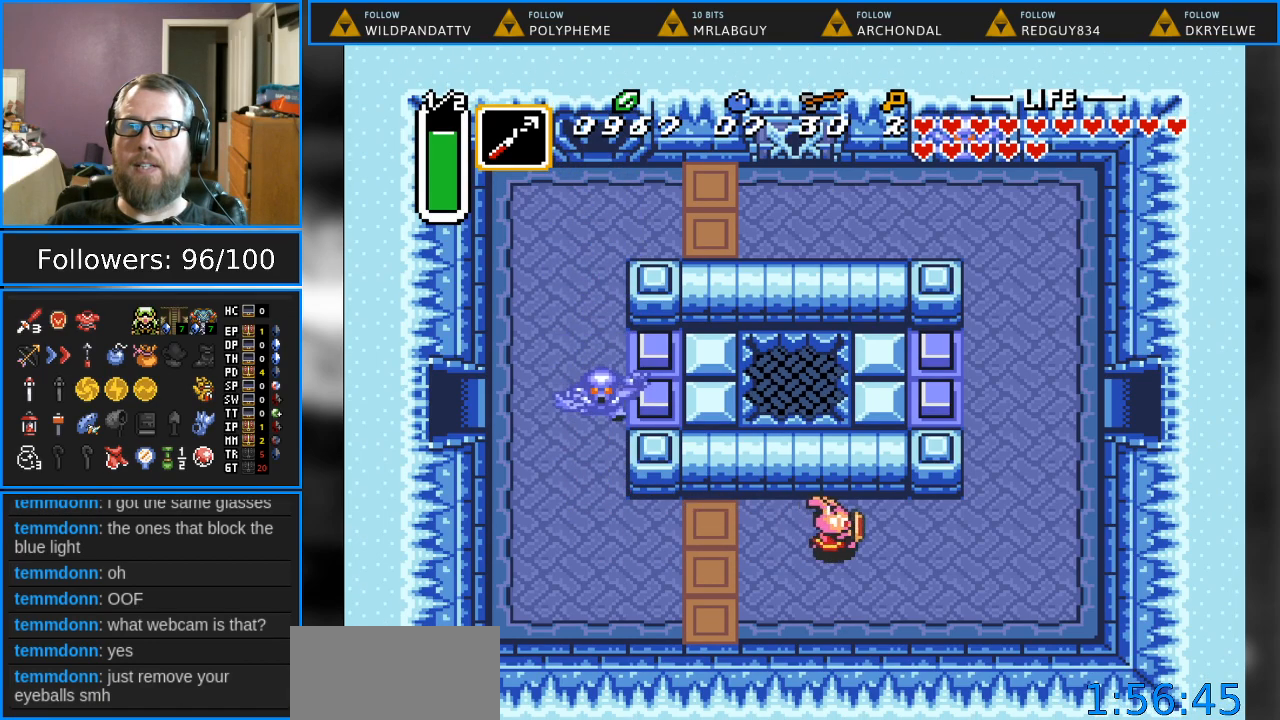
{"buttons": ["START"], "events": [[300, "DPAD_UP", "down"], [417, "START", "down"], [433, "DPAD_RIGHT", "up"], [433, "DPAD_UP", "up"]]}
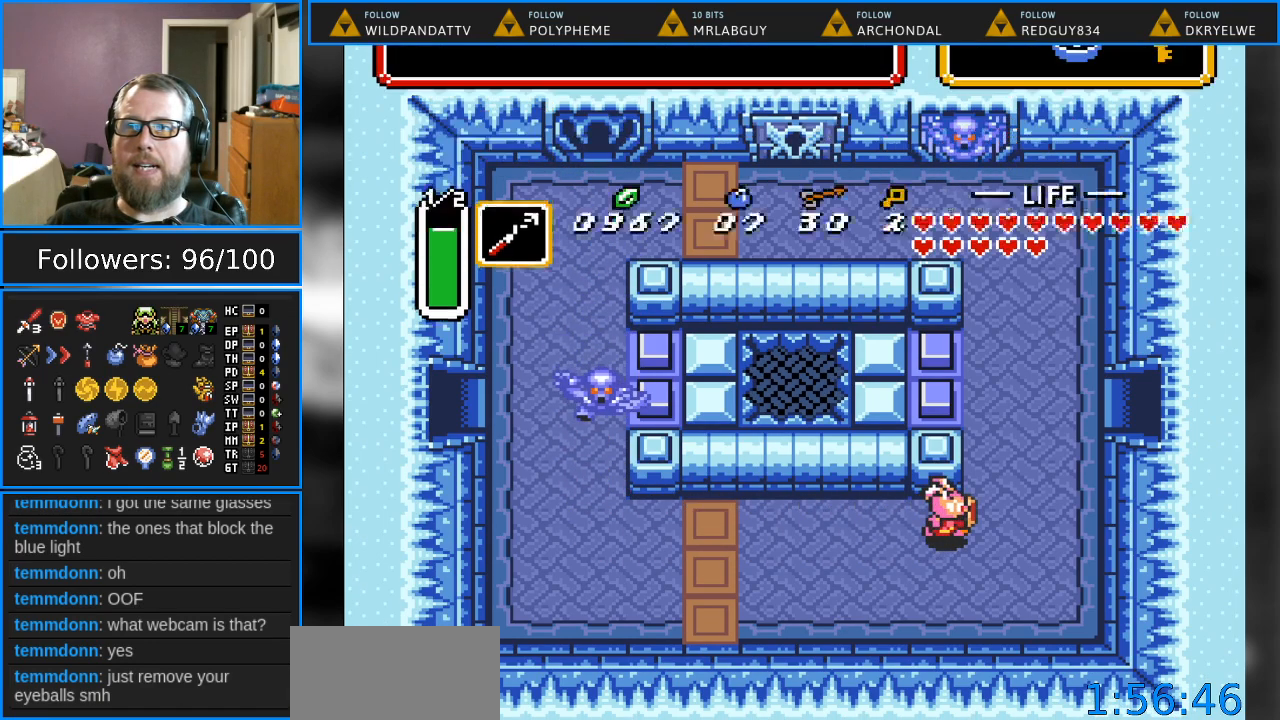
{"buttons": [], "events": [[67, "START", "up"]]}
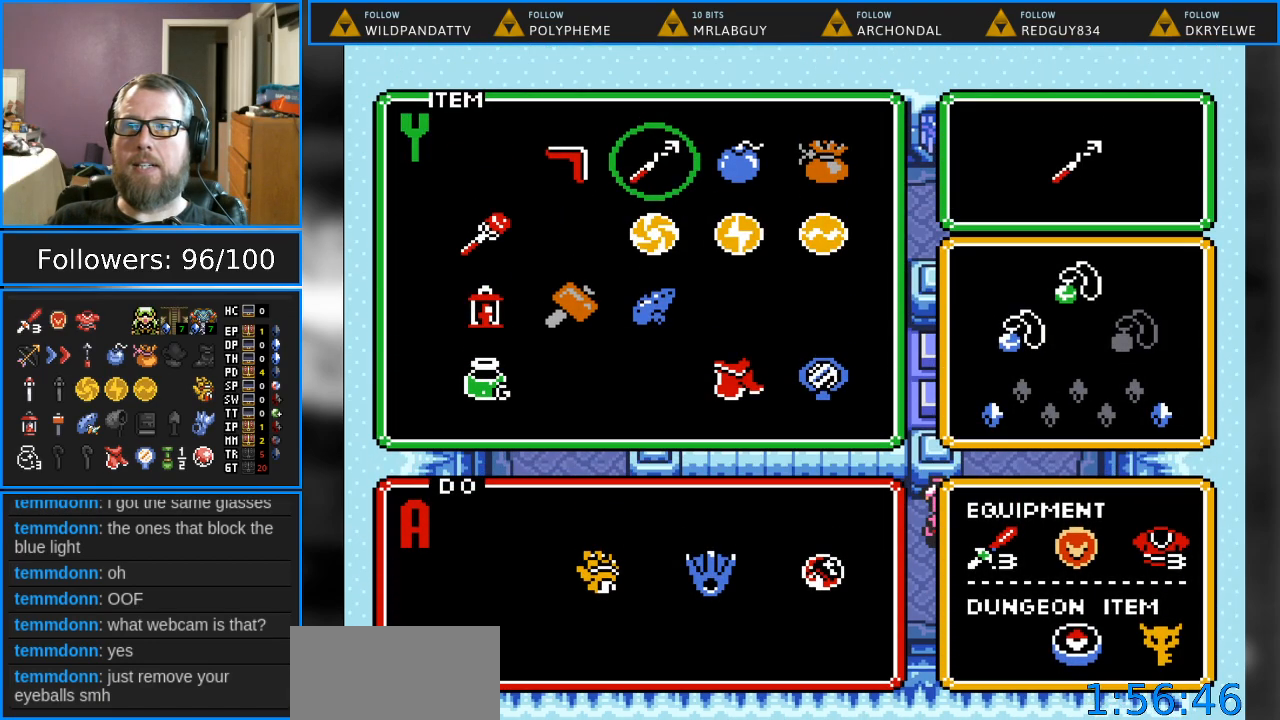
{"buttons": [], "events": []}
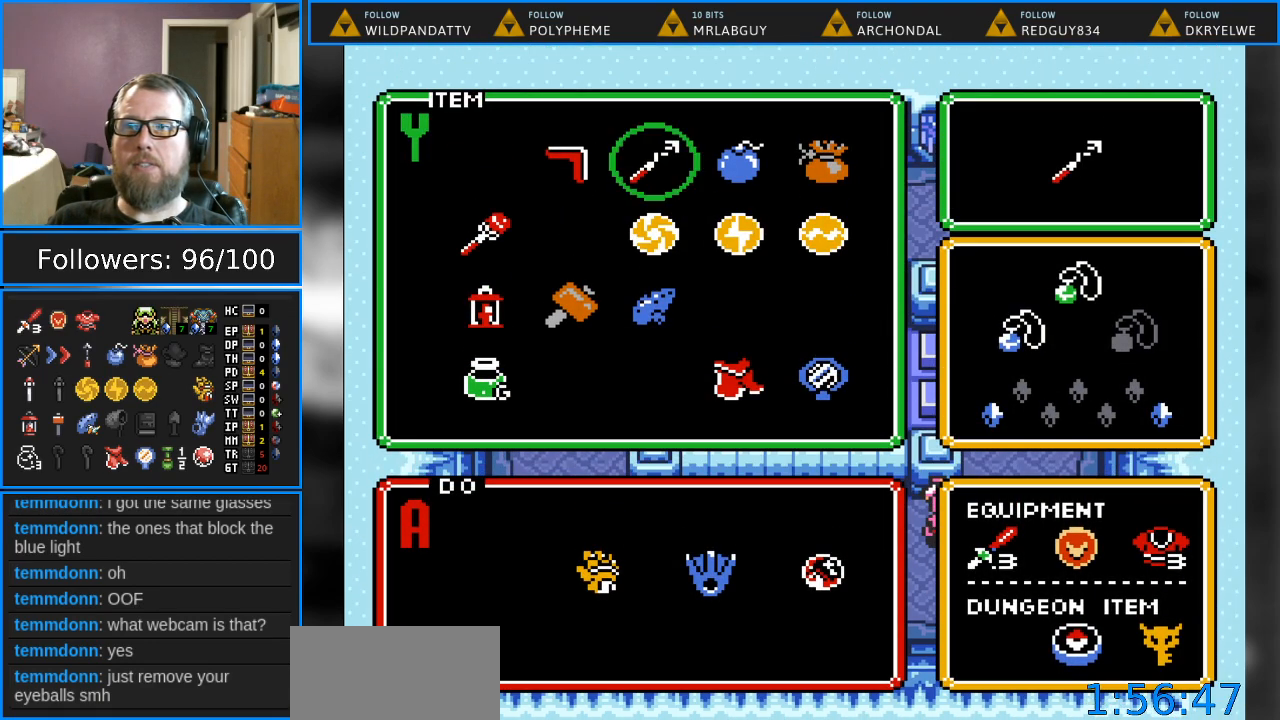
{"buttons": [], "events": []}
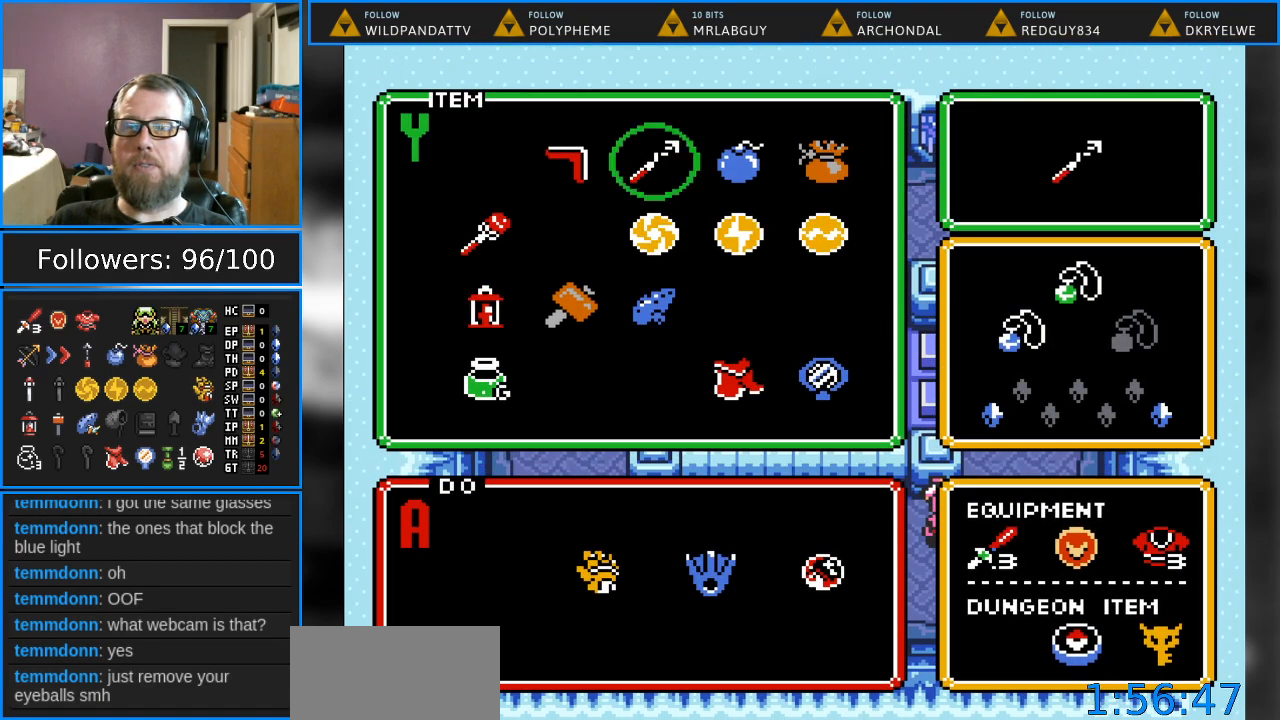
{"buttons": [], "events": [[67, "DPAD_DOWN", "down"], [183, "DPAD_DOWN", "up"], [317, "DPAD_DOWN", "down"], [433, "DPAD_DOWN", "up"]]}
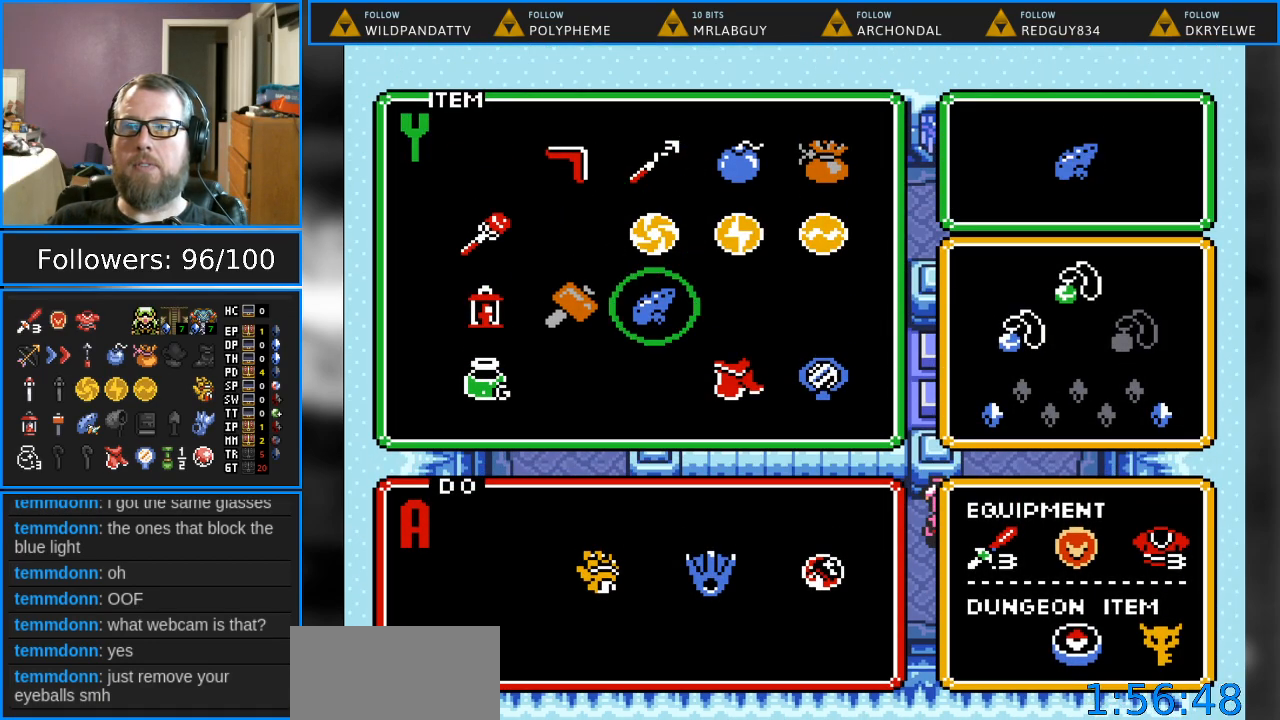
{"buttons": [], "events": [[250, "DPAD_UP", "down"], [300, "DPAD_UP", "up"]]}
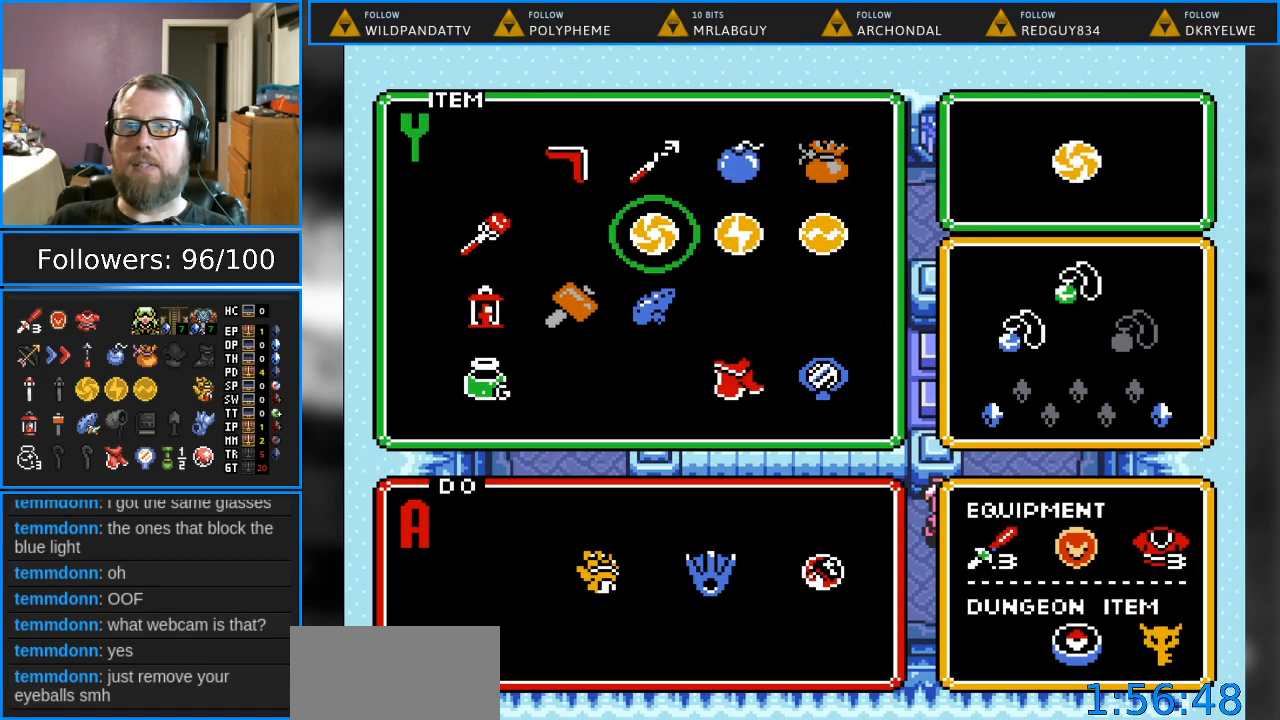
{"buttons": [], "events": [[83, "DPAD_DOWN", "down"], [200, "DPAD_DOWN", "up"], [383, "DPAD_RIGHT", "down"], [483, "DPAD_RIGHT", "up"]]}
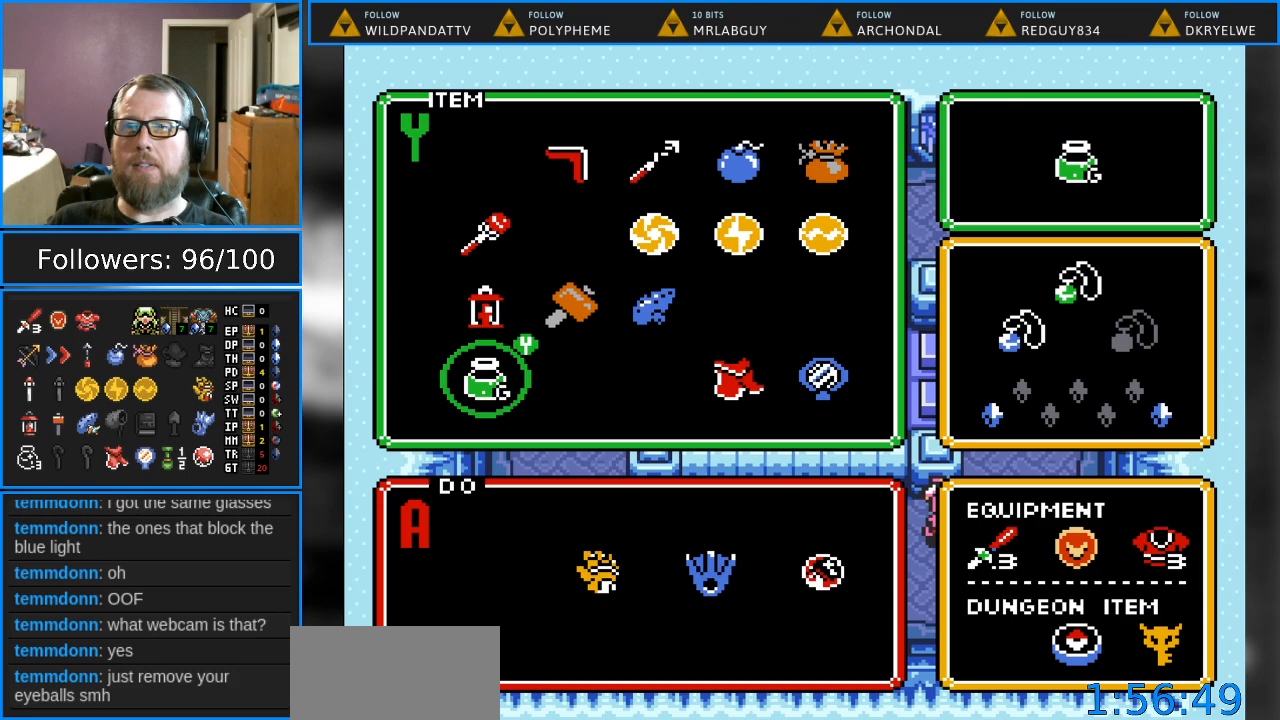
{"buttons": [], "events": [[367, "DPAD_LEFT", "down"], [483, "DPAD_LEFT", "up"]]}
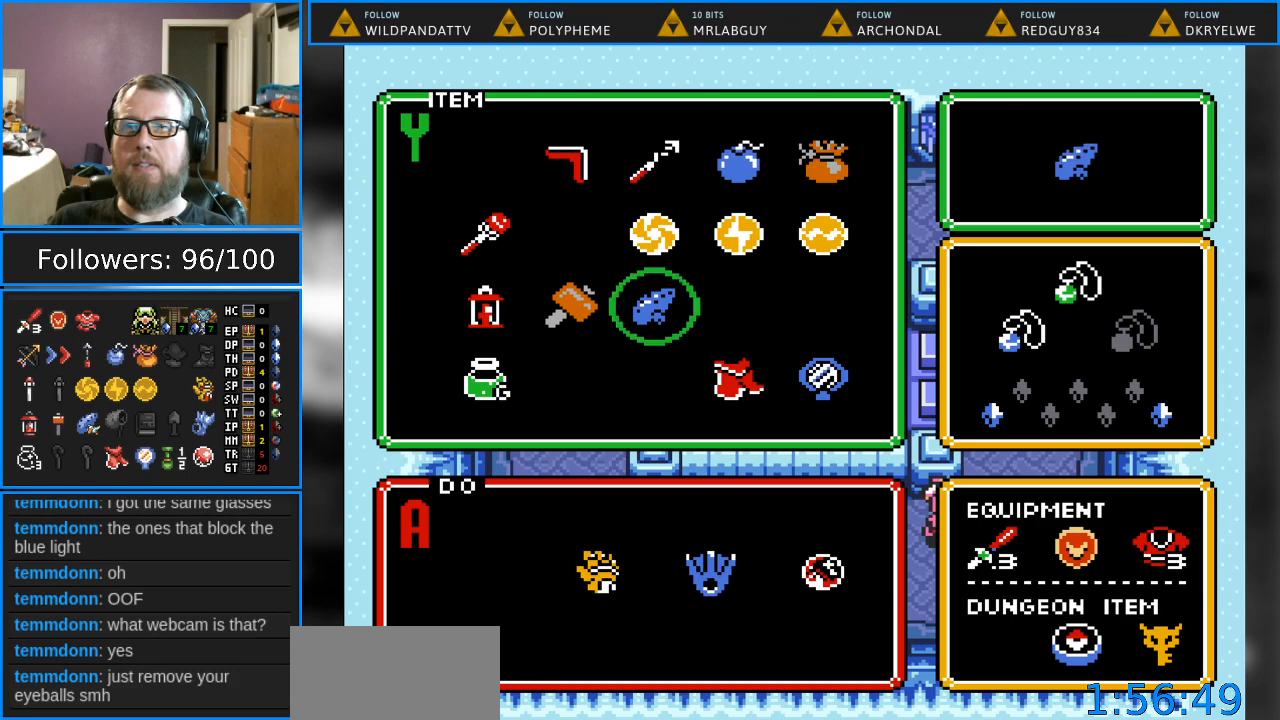
{"buttons": [], "events": [[233, "DPAD_LEFT", "down"], [367, "DPAD_LEFT", "up"]]}
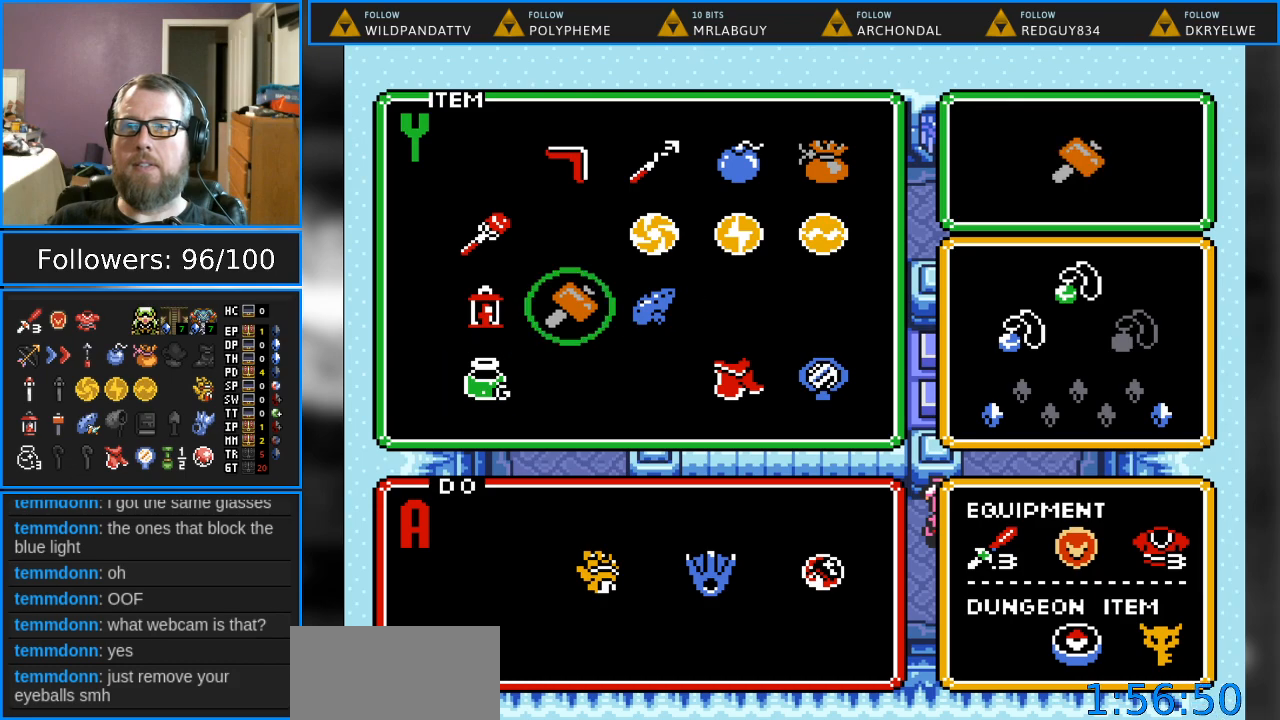
{"buttons": [], "events": [[17, "DPAD_LEFT", "down"], [133, "DPAD_LEFT", "up"], [233, "DPAD_DOWN", "down"], [383, "DPAD_DOWN", "up"]]}
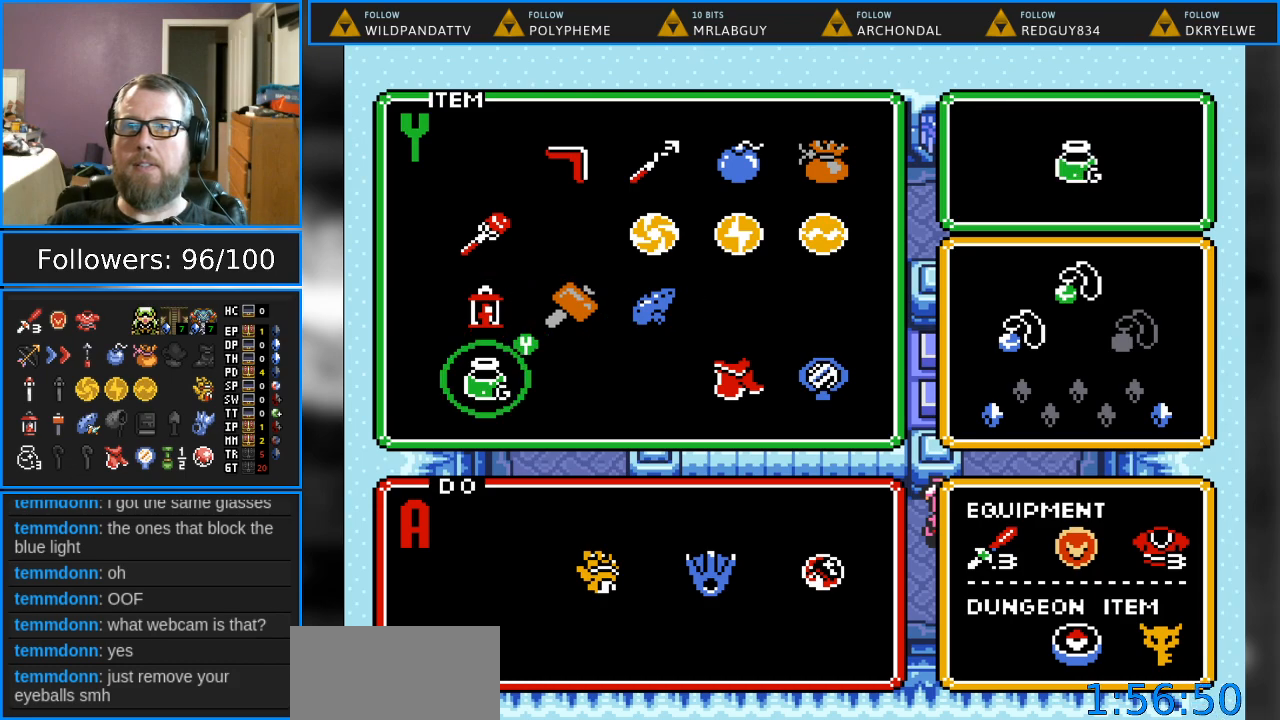
{"buttons": [], "events": [[50, "DPAD_LEFT", "down"], [200, "DPAD_LEFT", "up"]]}
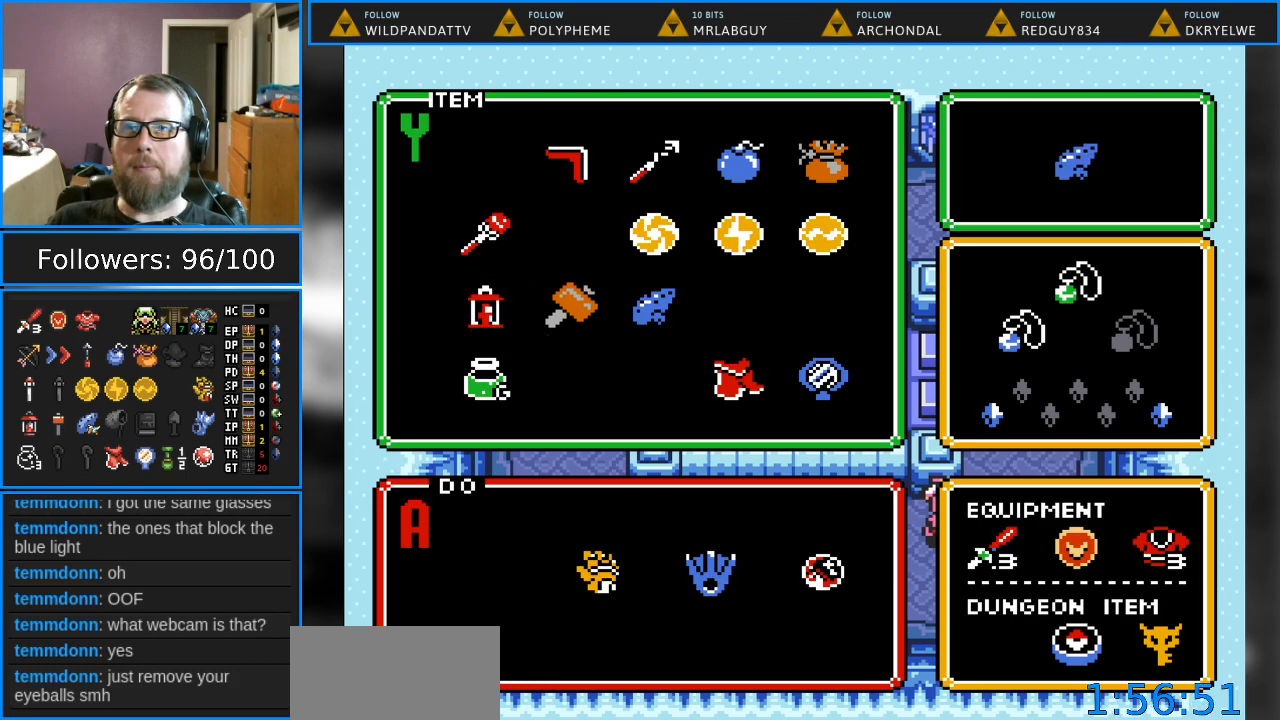
{"buttons": [], "events": [[183, "DPAD_UP", "down"], [283, "DPAD_UP", "up"], [400, "DPAD_RIGHT", "down"], [483, "DPAD_RIGHT", "up"]]}
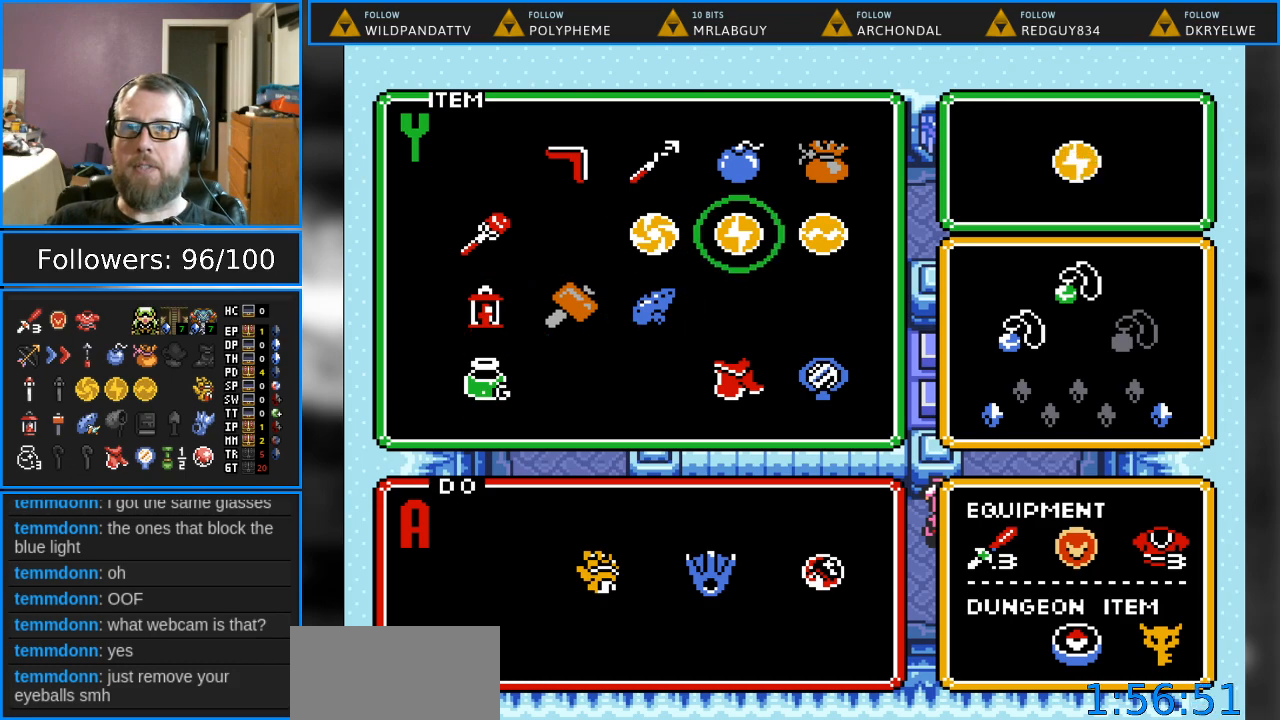
{"buttons": ["START"], "events": [[50, "DPAD_RIGHT", "down"], [133, "DPAD_RIGHT", "up"], [267, "DPAD_DOWN", "down"], [383, "DPAD_DOWN", "up"], [383, "START", "down"]]}
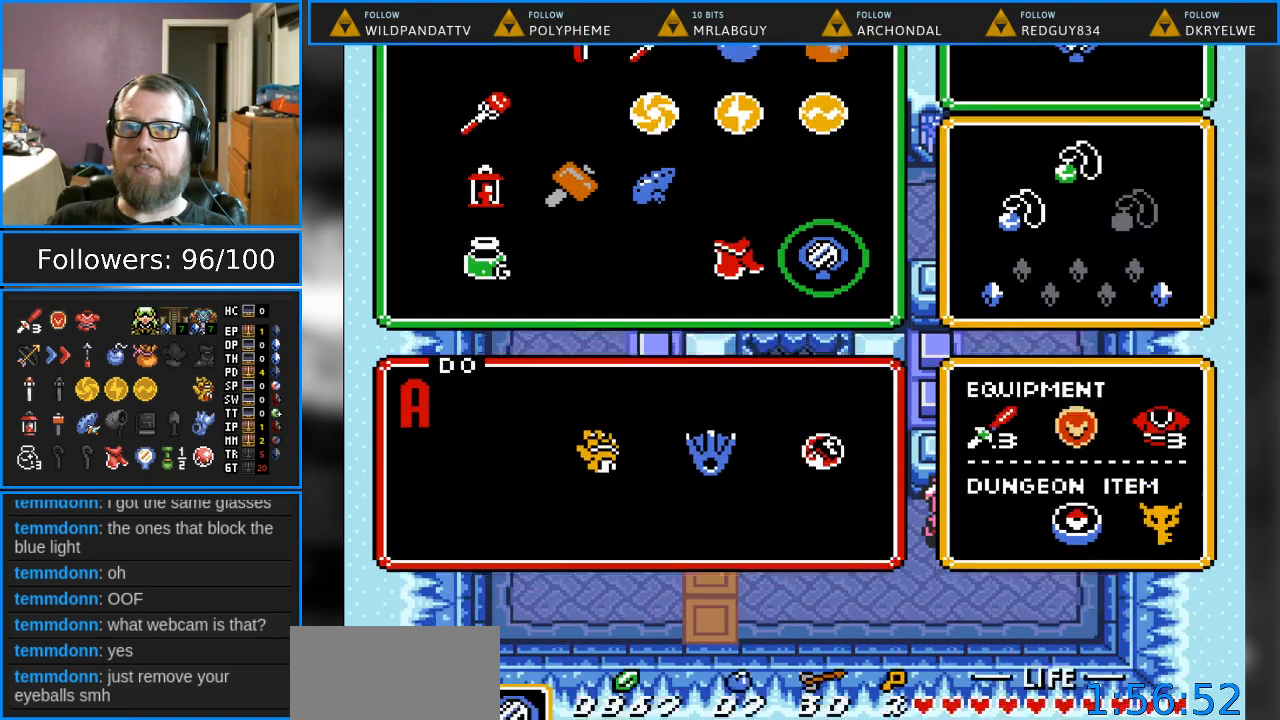
{"buttons": ["Y"], "events": [[50, "START", "up"], [500, "Y", "down"]]}
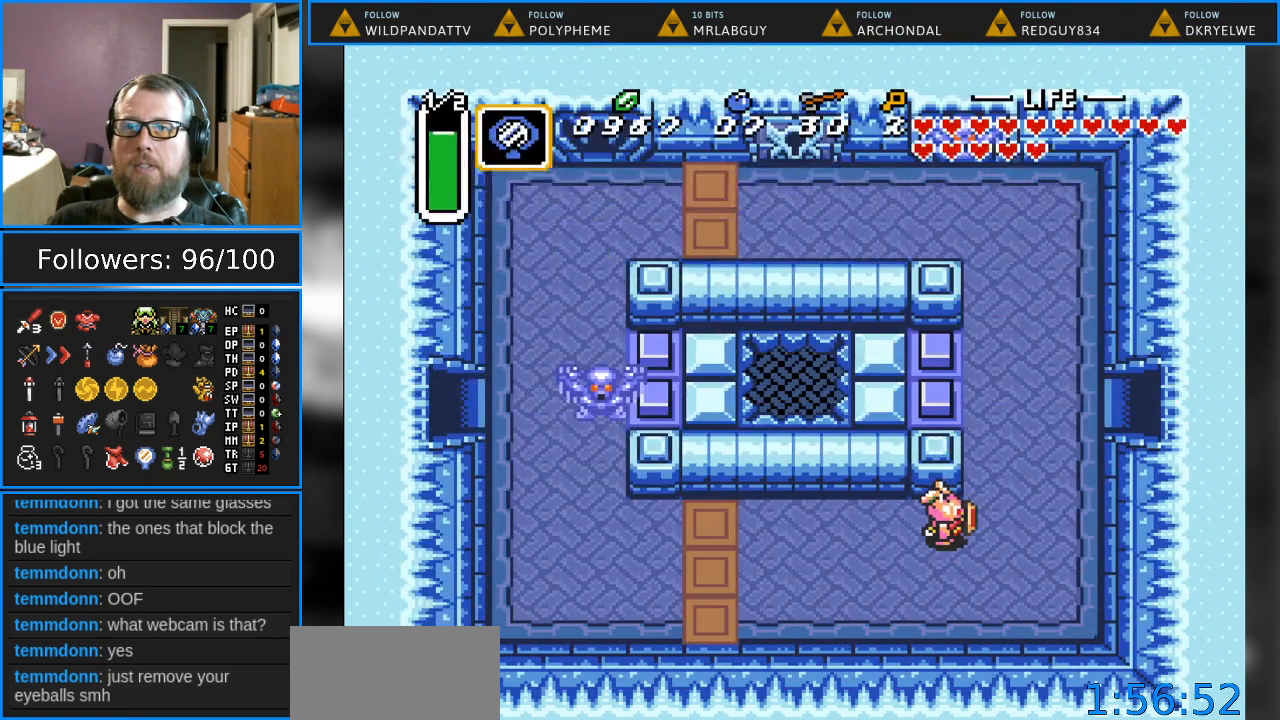
{"buttons": [], "events": [[233, "Y", "up"]]}
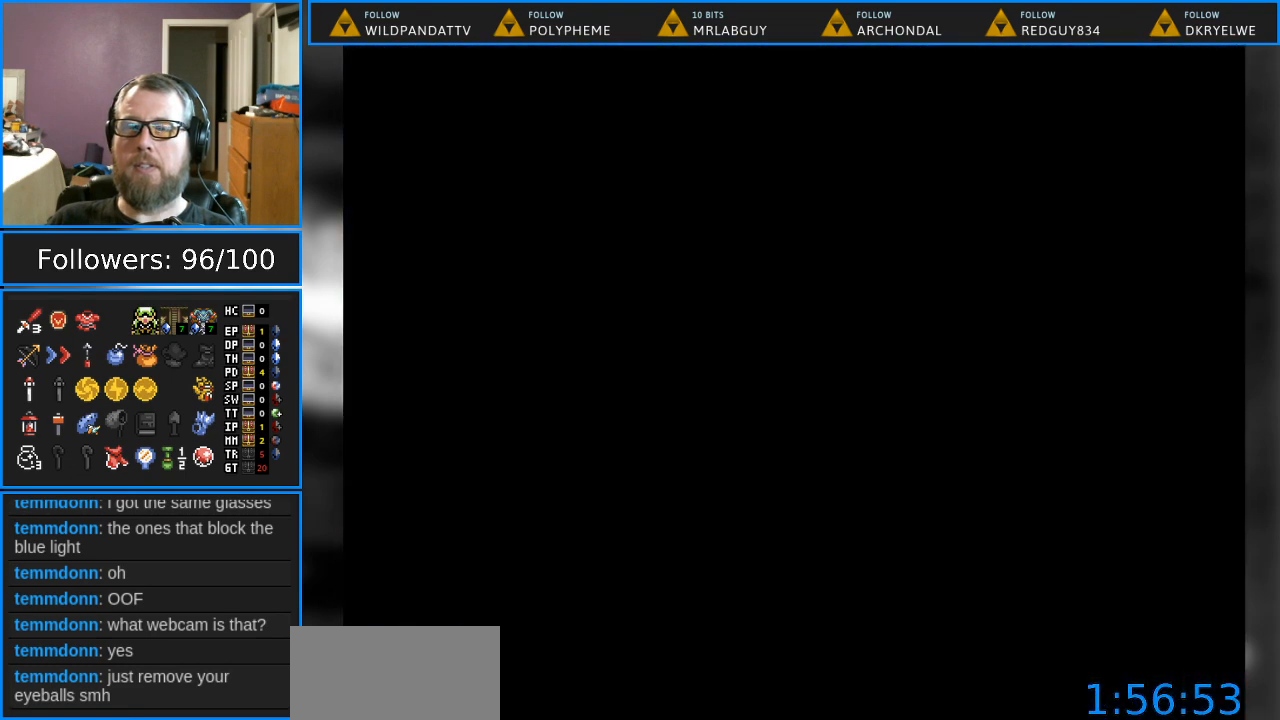
{"buttons": [], "events": []}
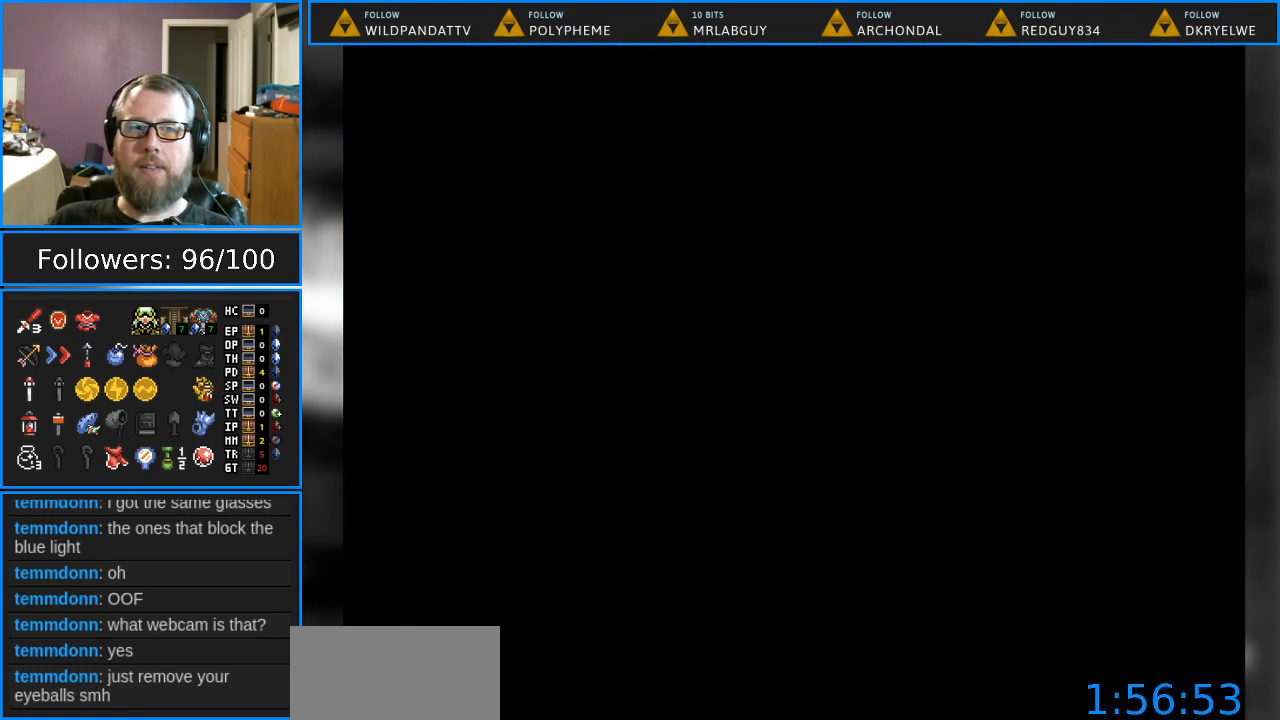
{"buttons": [], "events": []}
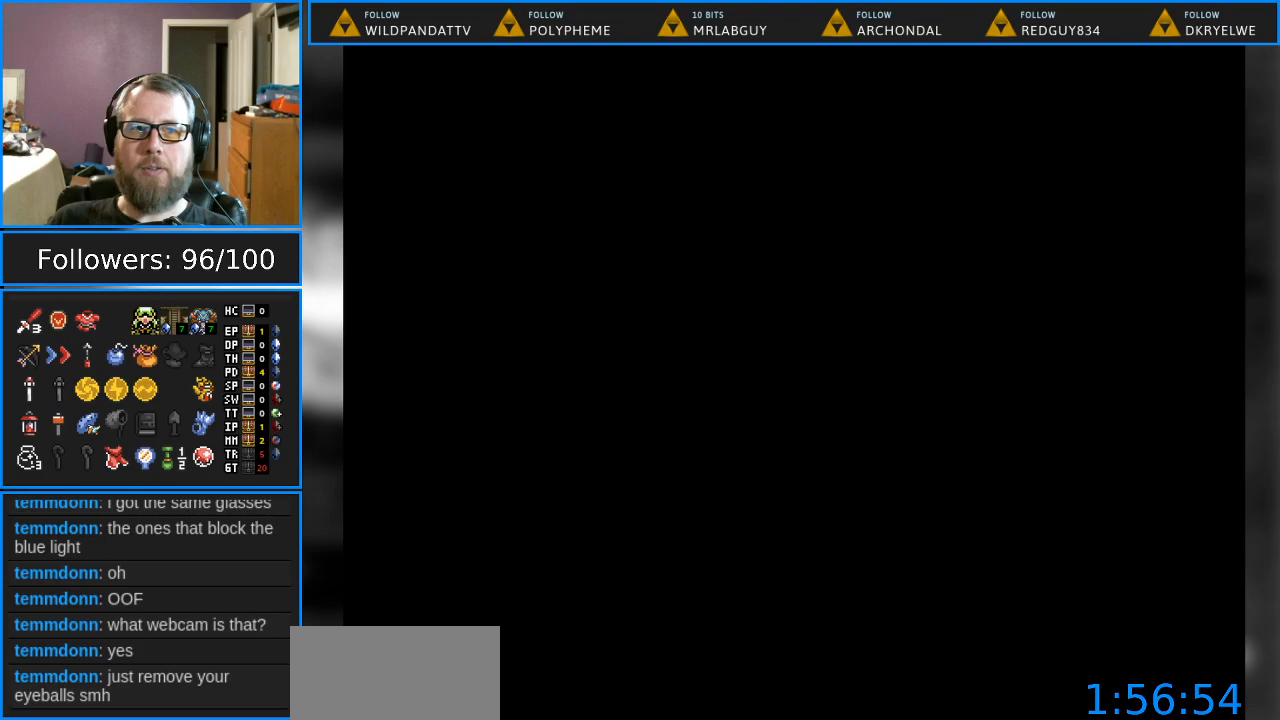
{"buttons": [], "events": []}